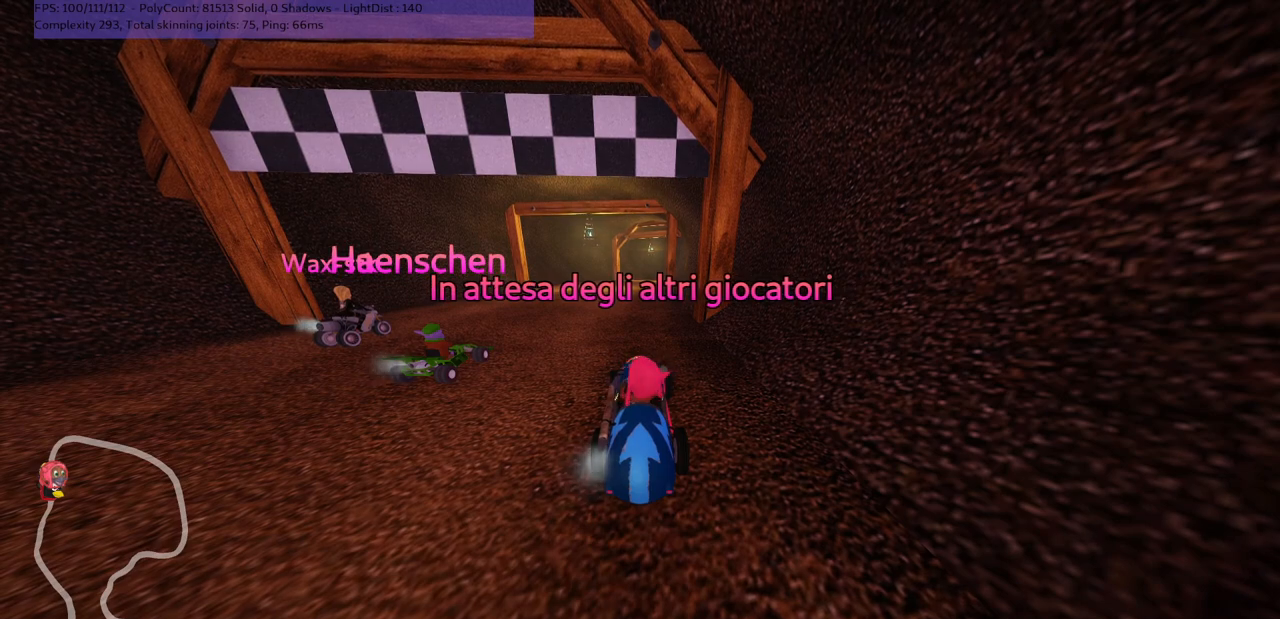
Gameplay with keyboard; each line is a JSON object with the keys held at the frame after it. "events" lists presses ("down") and releases ("up") of ".", "/", "alt_r", "b", "c", "comma", "ctrl_r", "d", "down", "f", "g", "h", "j", "k", "l", "left", "m", "n", "quote", "return", "right", "semicolon", "shift_r", "space", "super", "up" and "v" between this image and that frame as [ms after this image, input, new state], when the widget could be followed in between. No other keys are recorded. Mouse input is not recorded.
{"keys": ["down", "left"], "events": []}
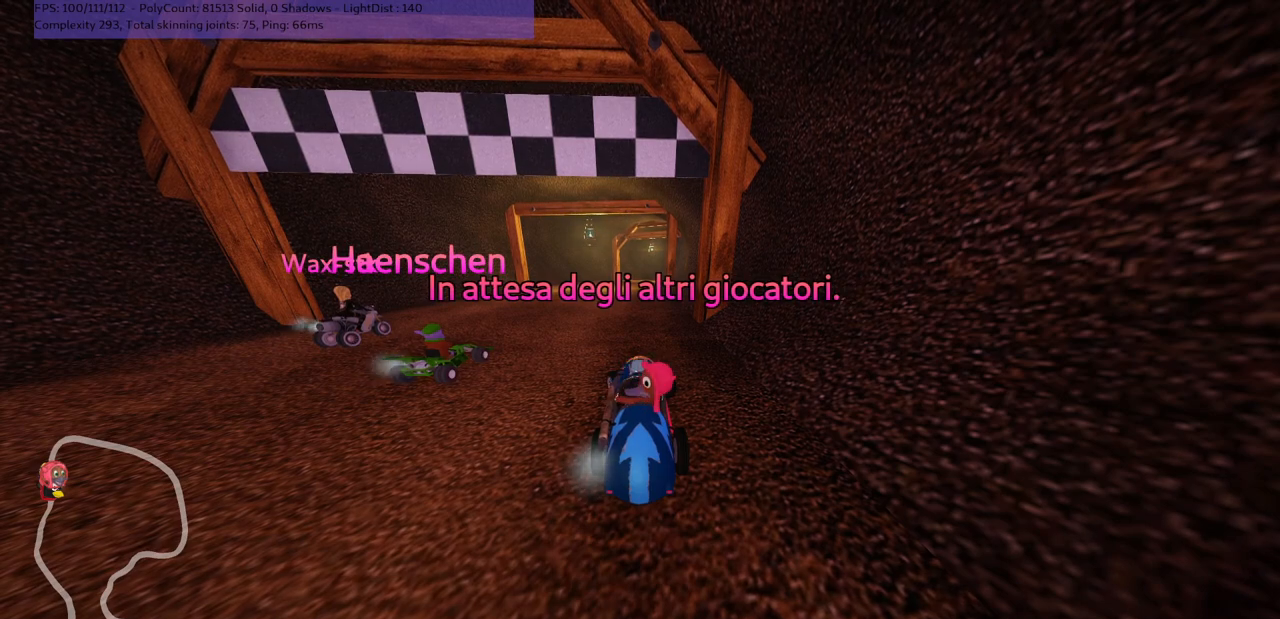
{"keys": ["down", "left"], "events": [[100, "down", "up"], [100, "left", "up"], [233, "down", "down"], [233, "left", "down"]]}
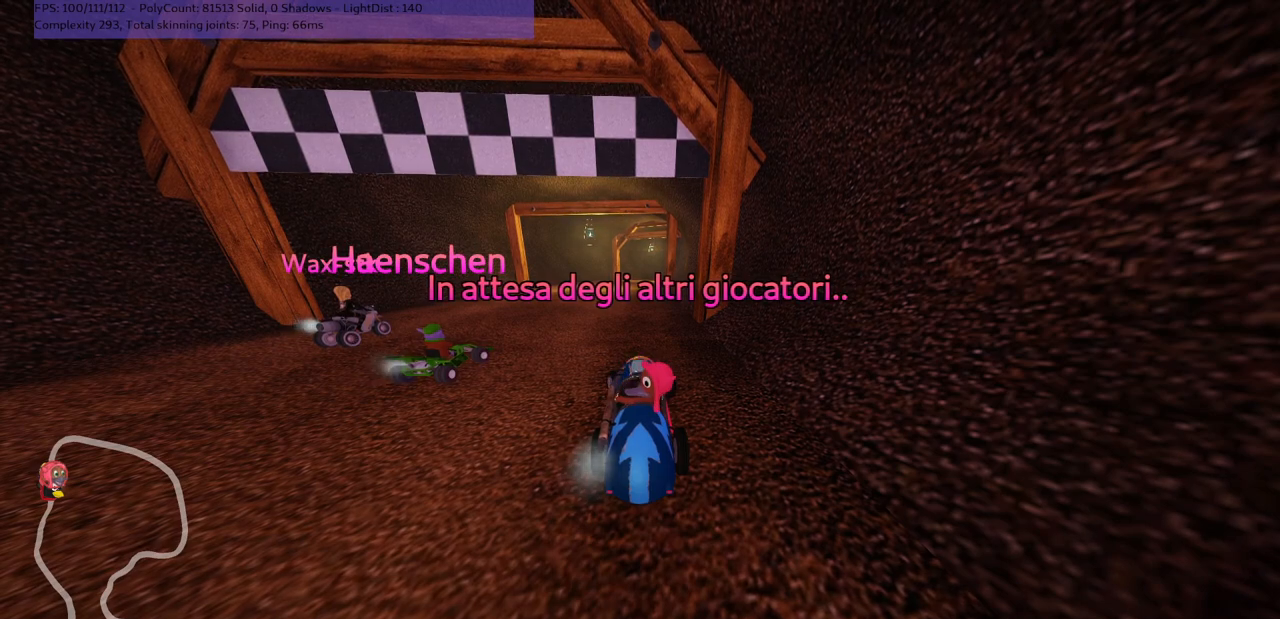
{"keys": [], "events": [[167, "down", "up"], [167, "left", "up"]]}
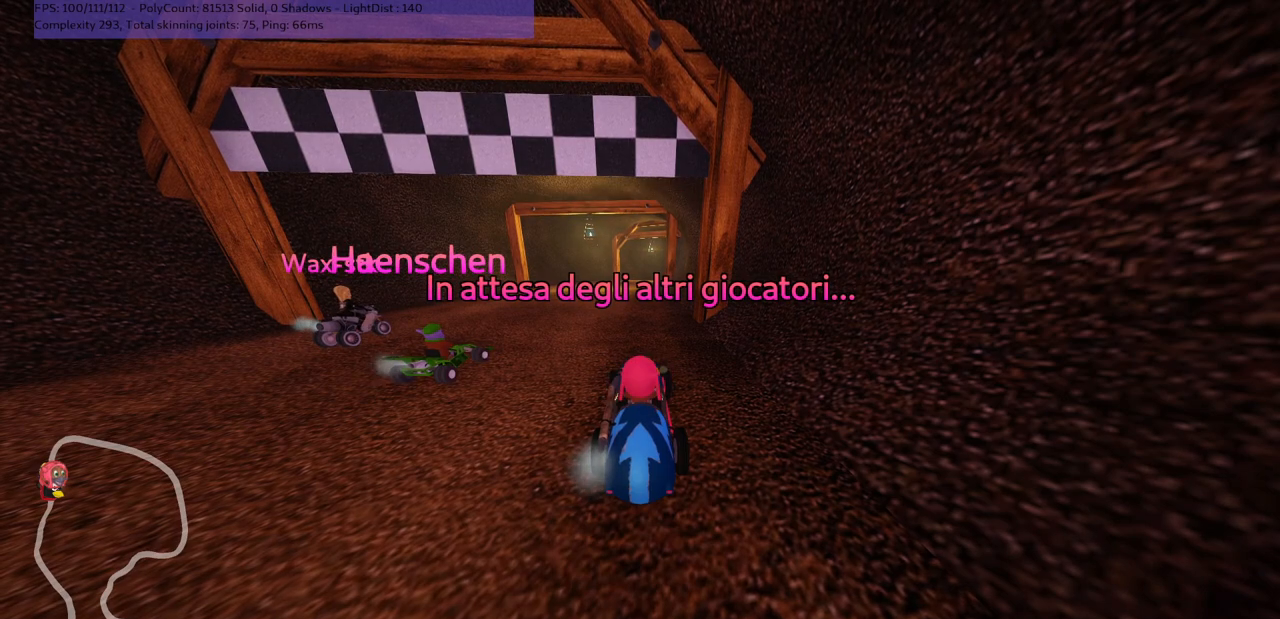
{"keys": [], "events": []}
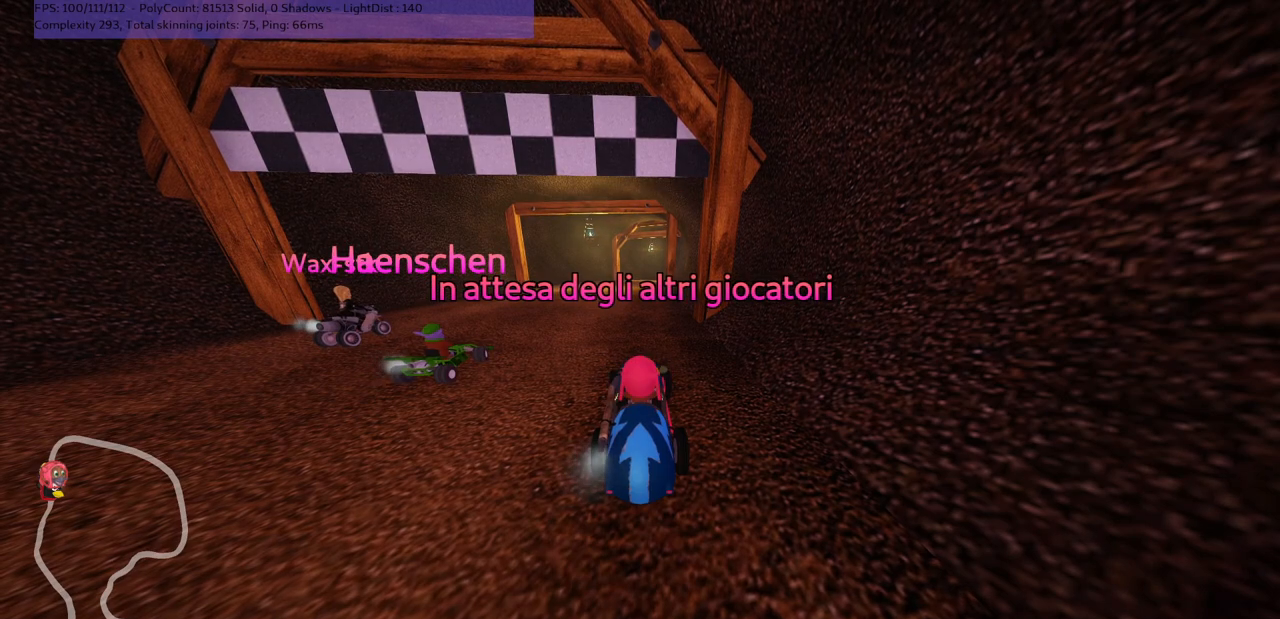
{"keys": [], "events": []}
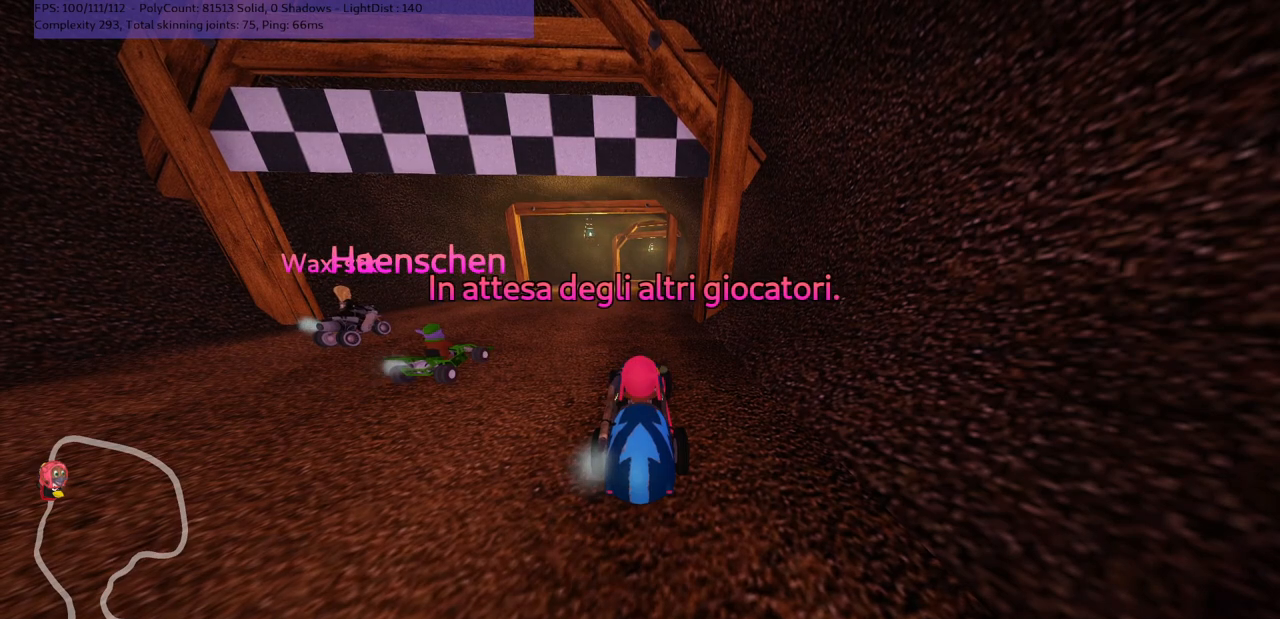
{"keys": [], "events": []}
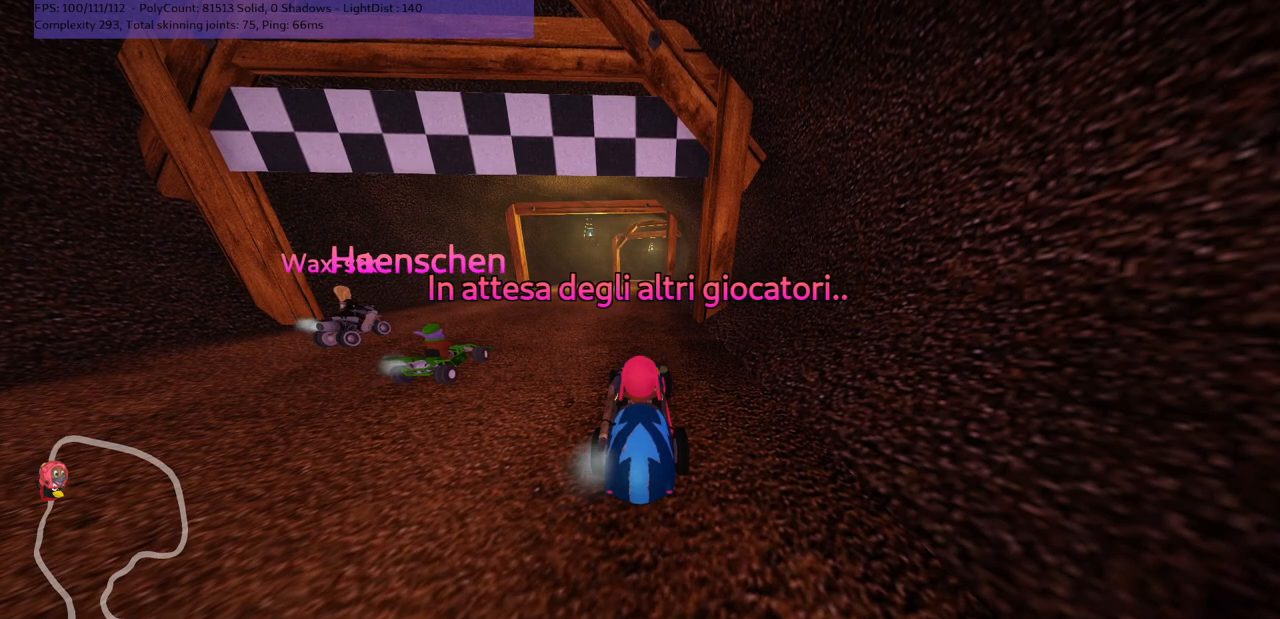
{"keys": [], "events": []}
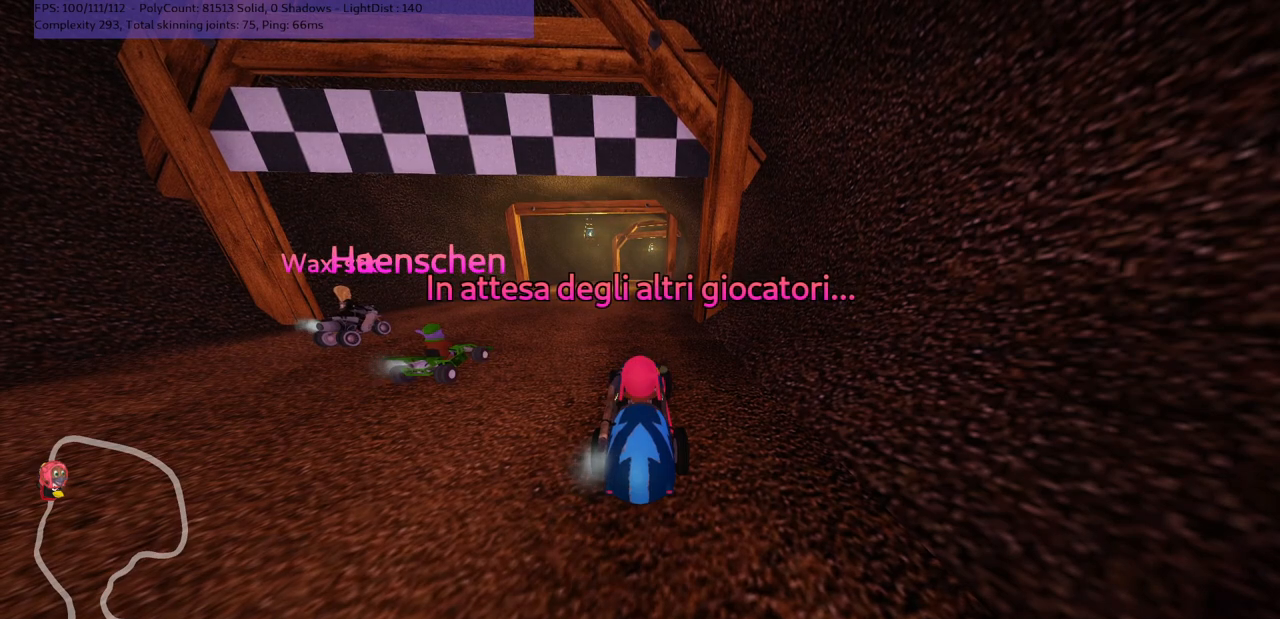
{"keys": ["down", "left"], "events": [[433, "down", "down"], [433, "left", "down"]]}
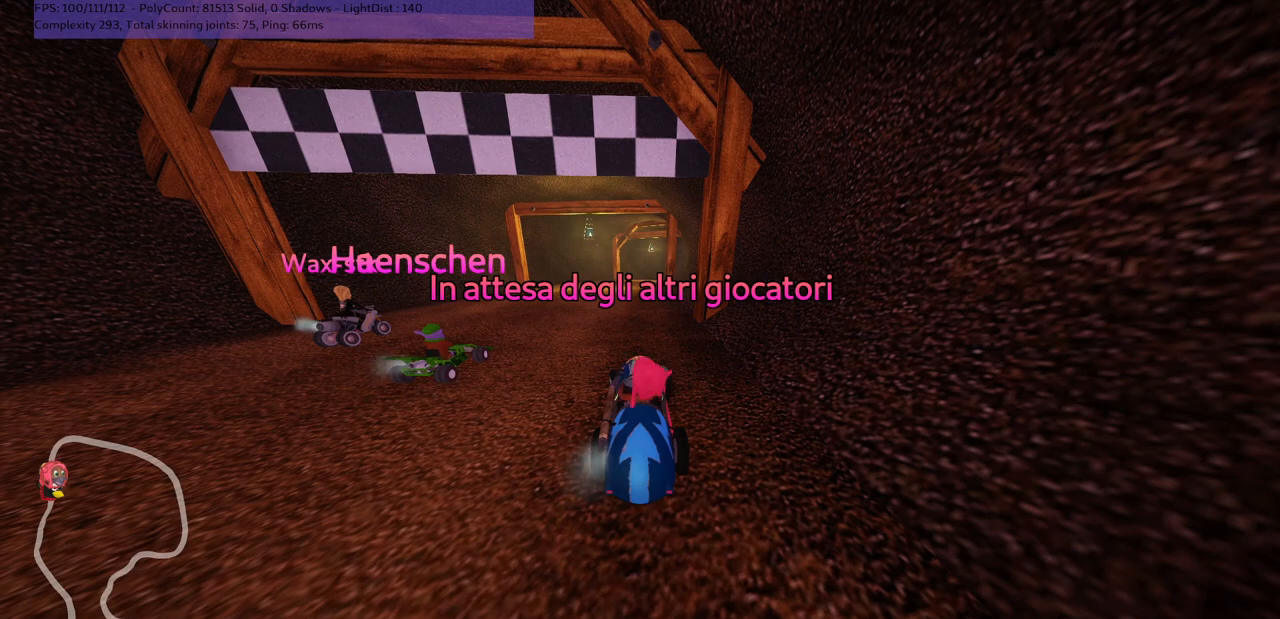
{"keys": ["down", "left"], "events": [[333, "left", "up"], [367, "down", "up"], [500, "down", "down"], [500, "left", "down"]]}
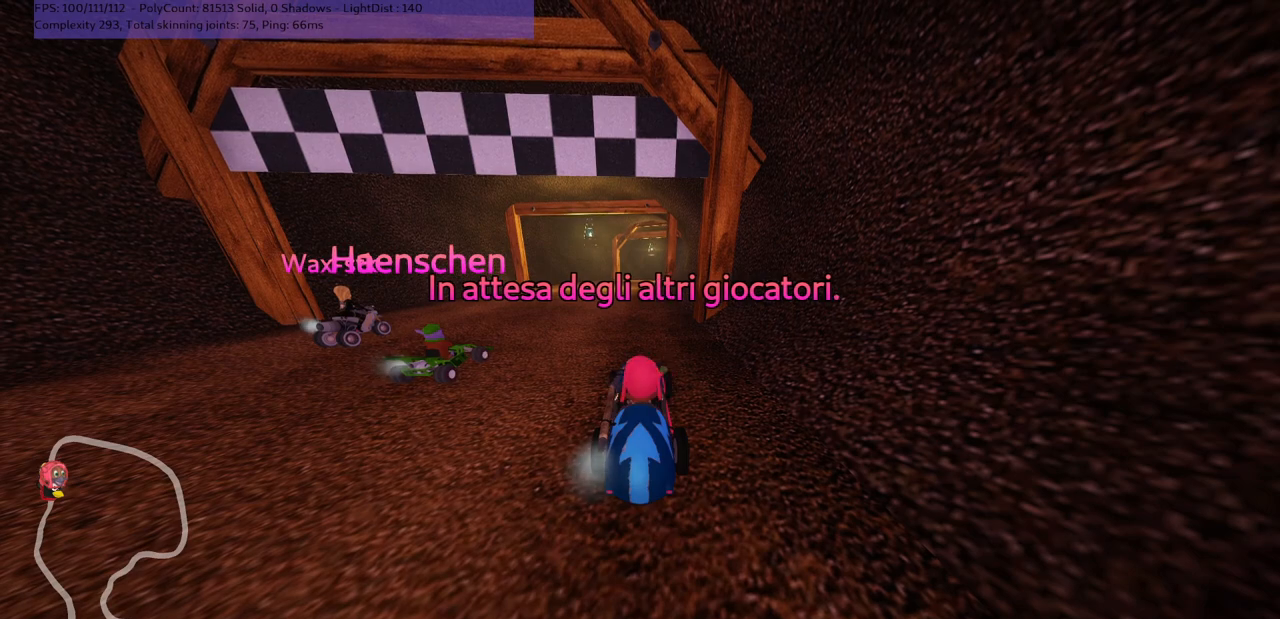
{"keys": [], "events": [[333, "down", "up"], [383, "left", "up"]]}
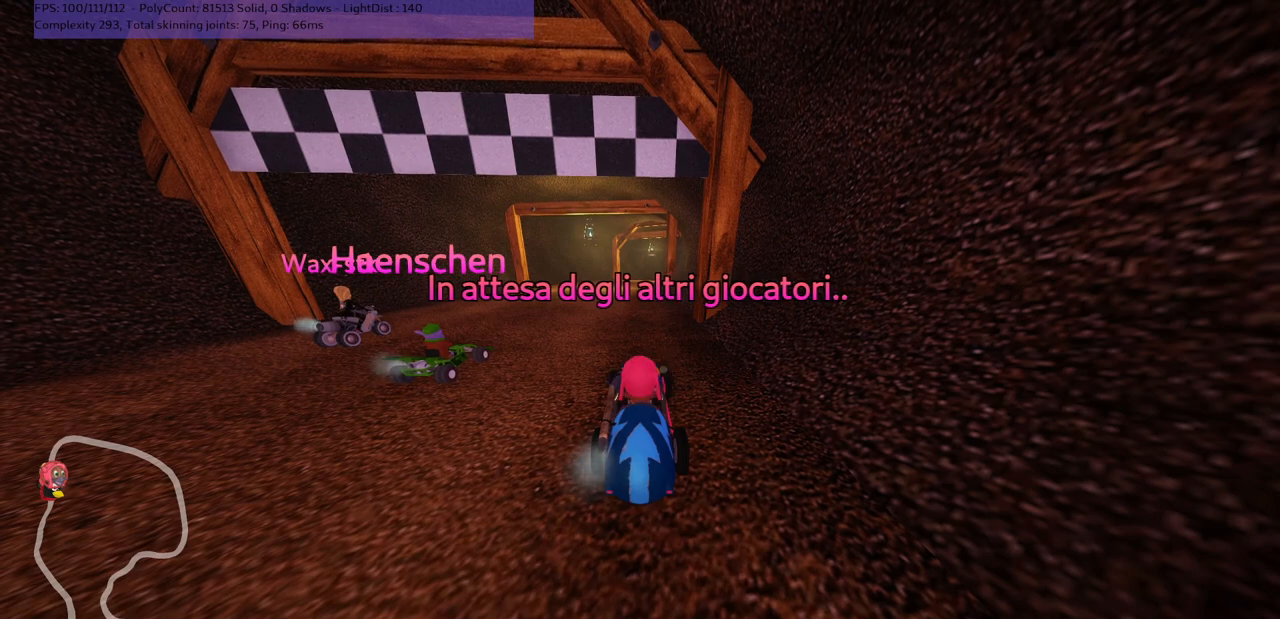
{"keys": ["down", "left"], "events": [[17, "down", "down"], [17, "left", "down"], [150, "left", "up"], [317, "left", "down"]]}
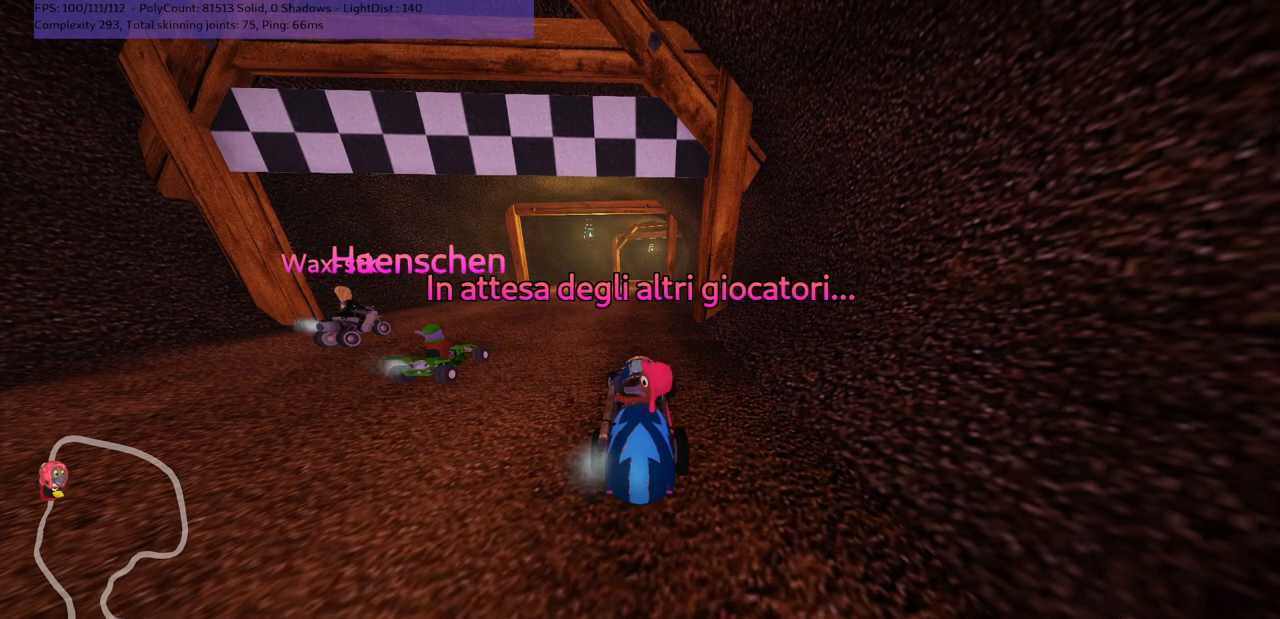
{"keys": ["left"], "events": [[17, "left", "up"], [17, "right", "down"], [117, "down", "up"], [183, "left", "down"], [217, "right", "up"], [317, "left", "up"], [317, "right", "down"], [433, "left", "down"], [467, "right", "up"]]}
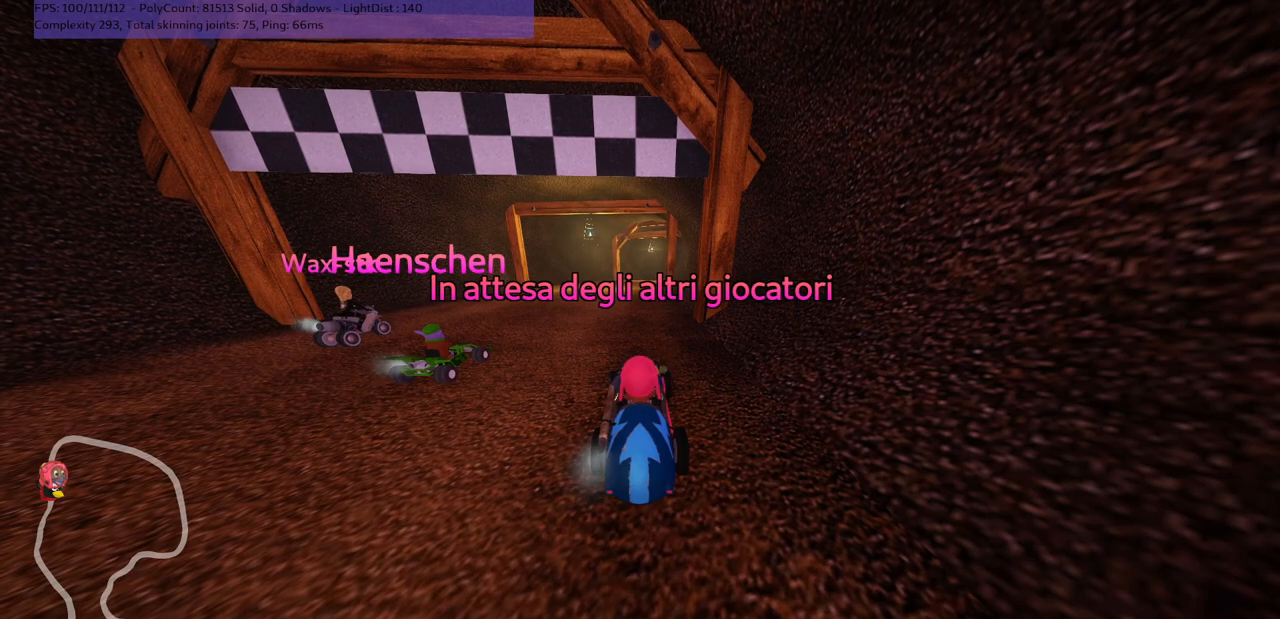
{"keys": ["left"], "events": [[67, "right", "down"], [100, "left", "up"], [167, "left", "down"], [233, "right", "up"], [300, "left", "up"], [333, "right", "down"], [400, "left", "down"], [450, "right", "up"]]}
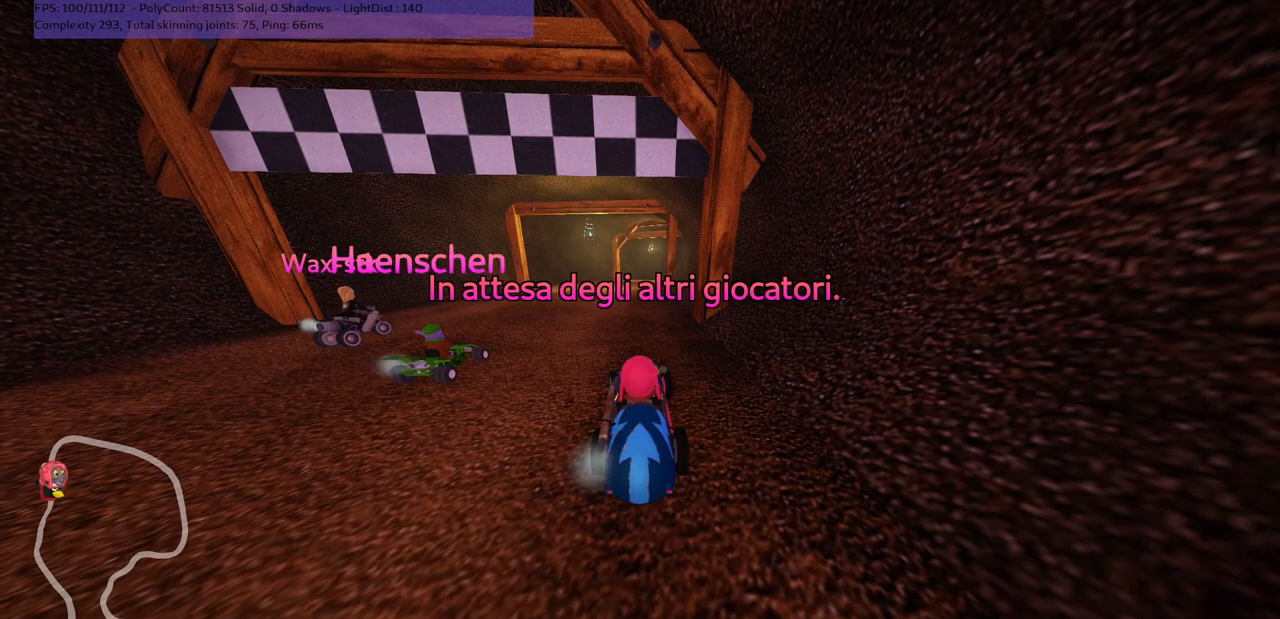
{"keys": [], "events": [[17, "left", "up"], [50, "right", "down"], [117, "left", "down"], [150, "right", "up"], [183, "left", "up"]]}
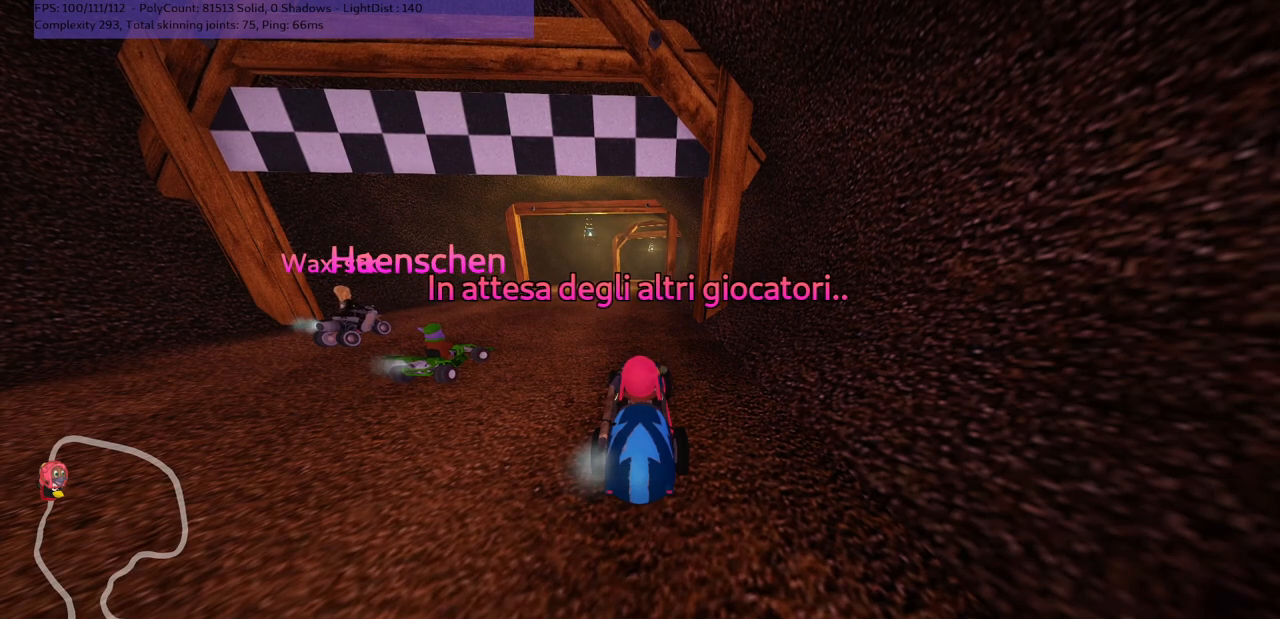
{"keys": [], "events": []}
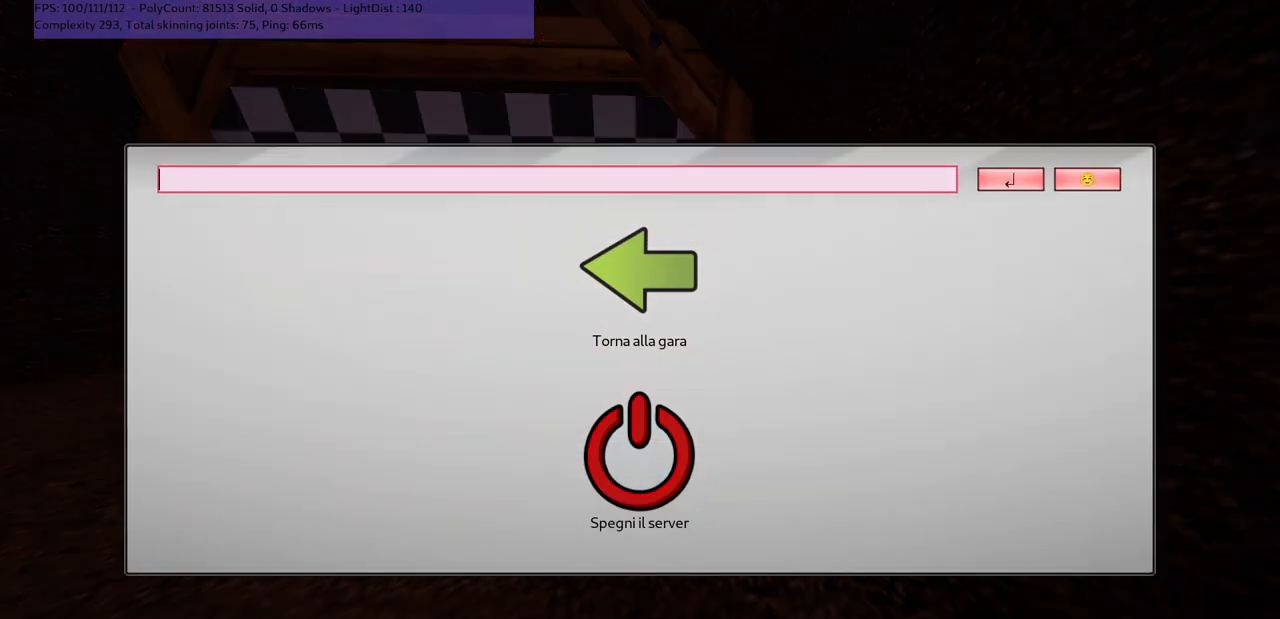
{"keys": [], "events": [[67, "n", "down"], [117, "n", "up"]]}
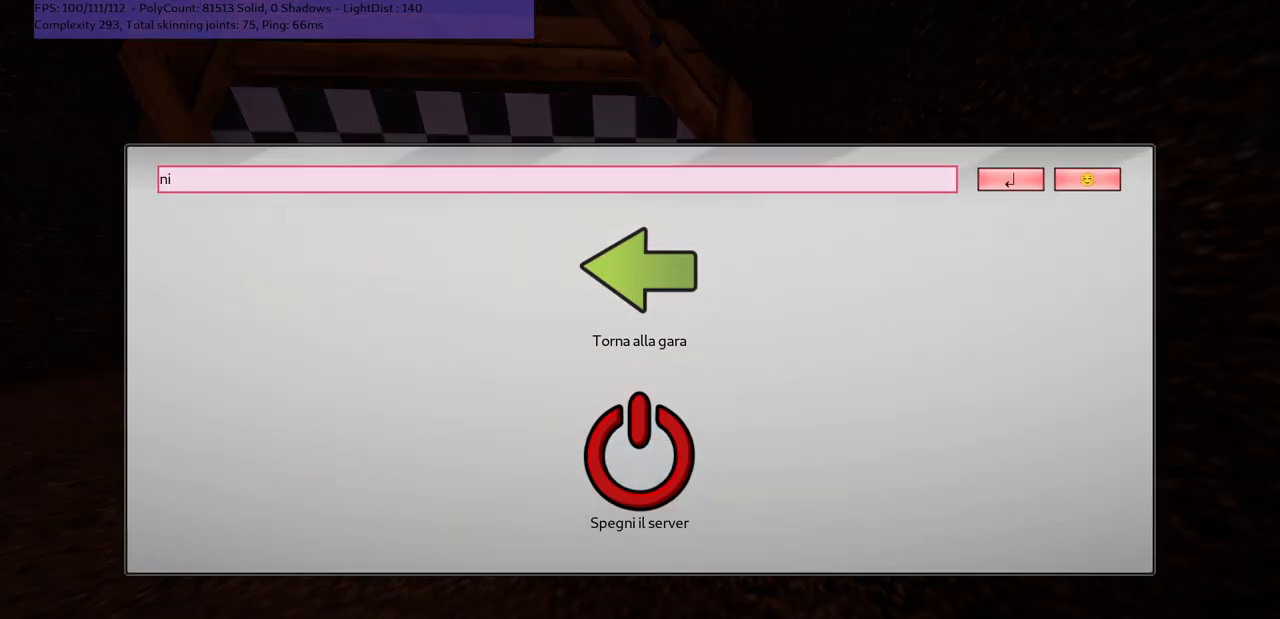
{"keys": ["k"], "events": [[233, "c", "down"], [433, "c", "up"], [433, "k", "down"]]}
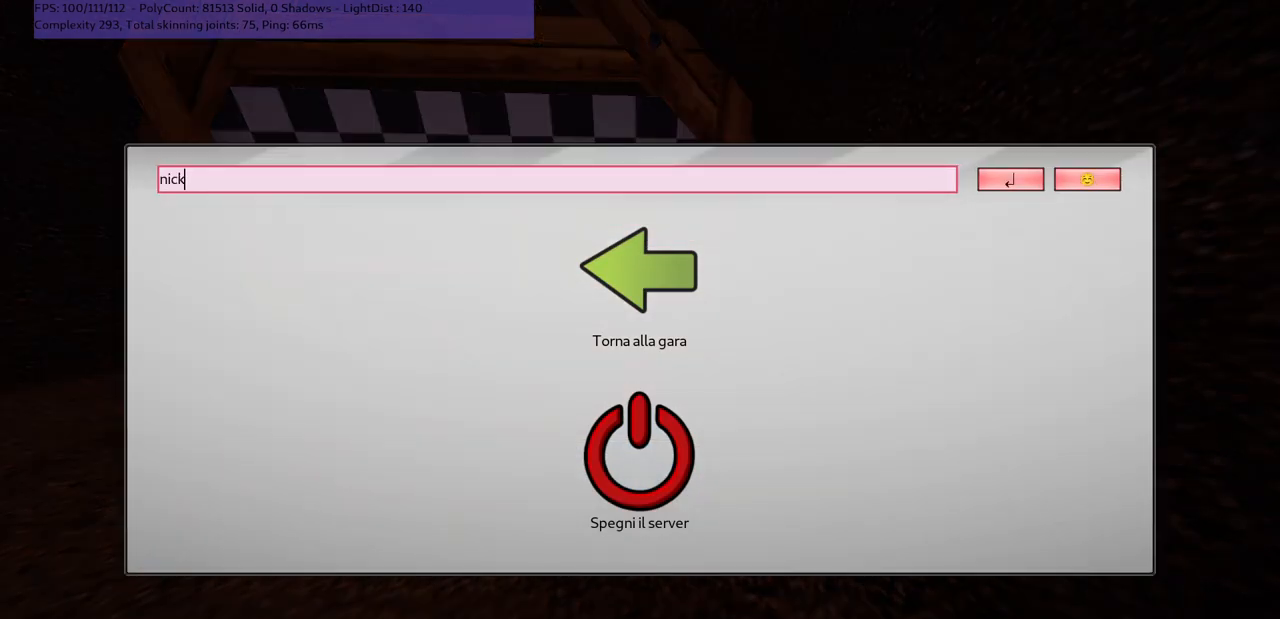
{"keys": [], "events": [[33, "k", "up"]]}
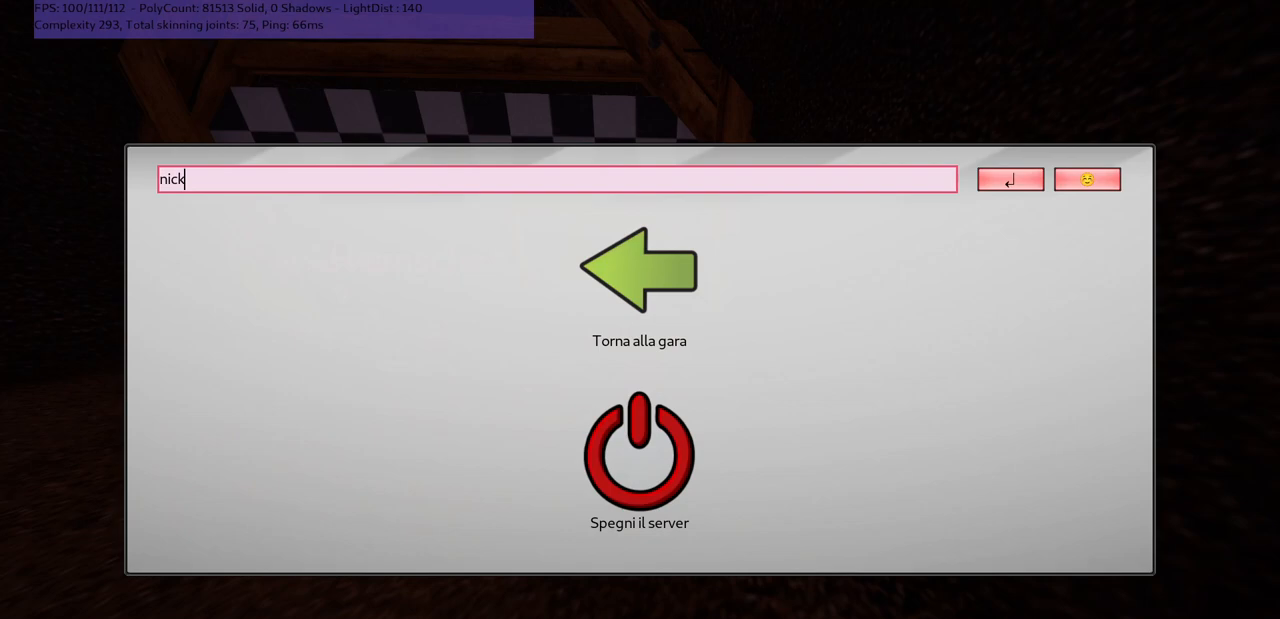
{"keys": [], "events": [[100, "return", "down"], [200, "return", "up"]]}
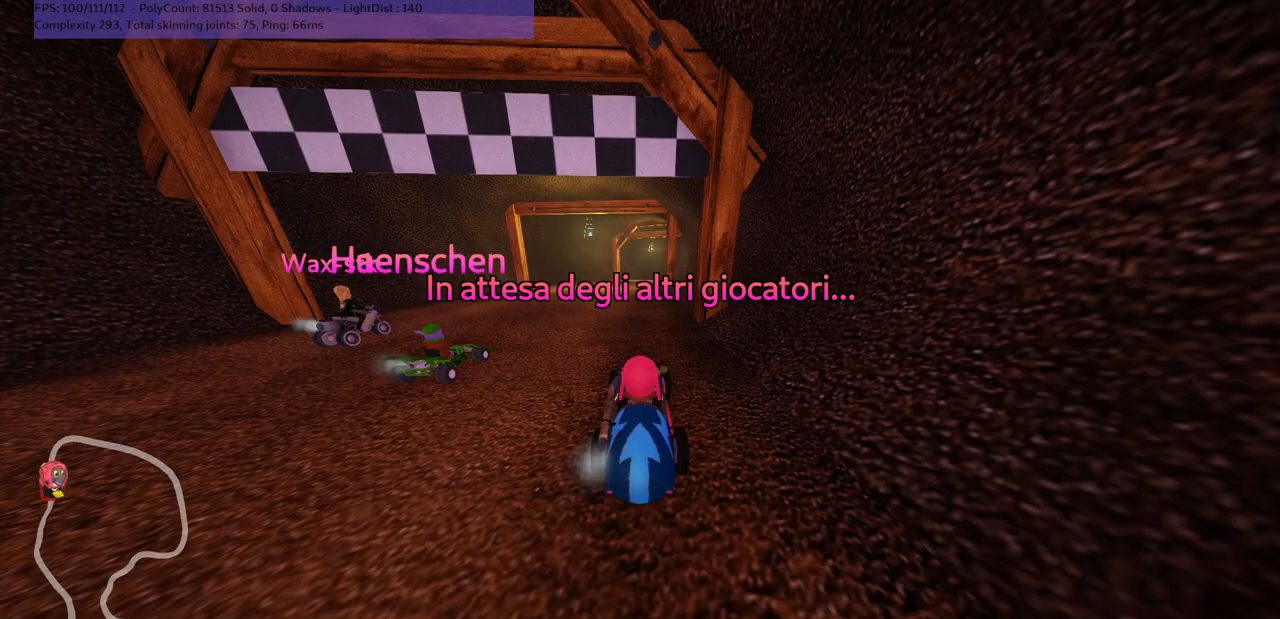
{"keys": ["down", "left"], "events": [[433, "left", "down"], [467, "down", "down"]]}
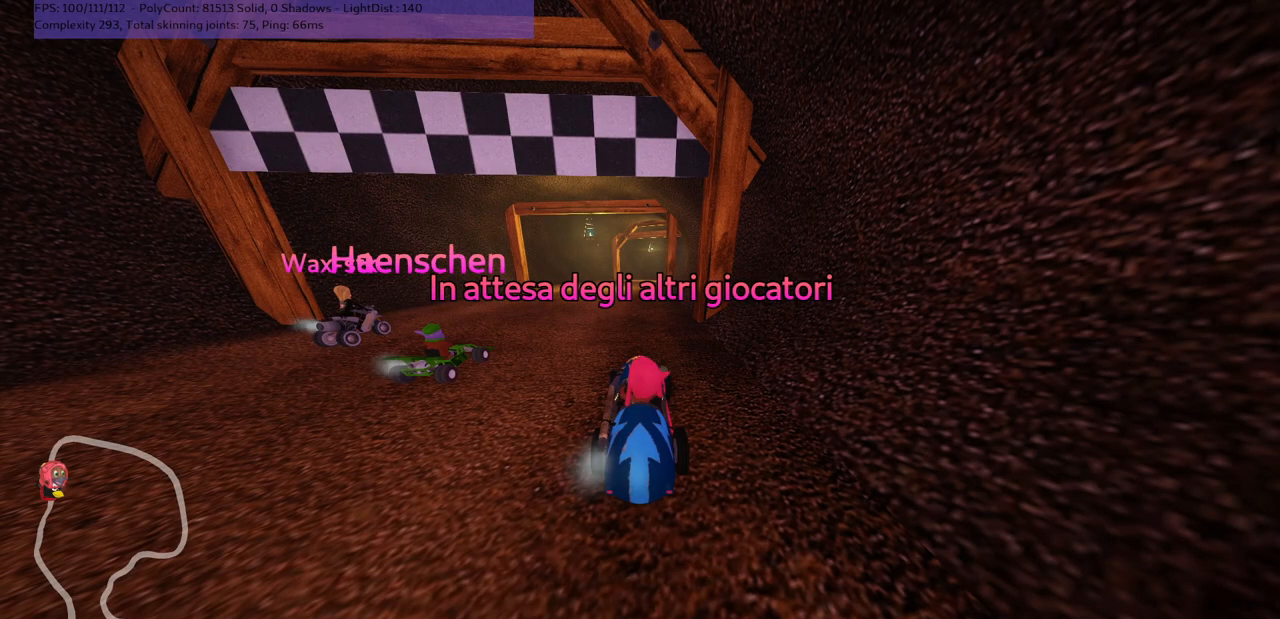
{"keys": ["down", "left"], "events": []}
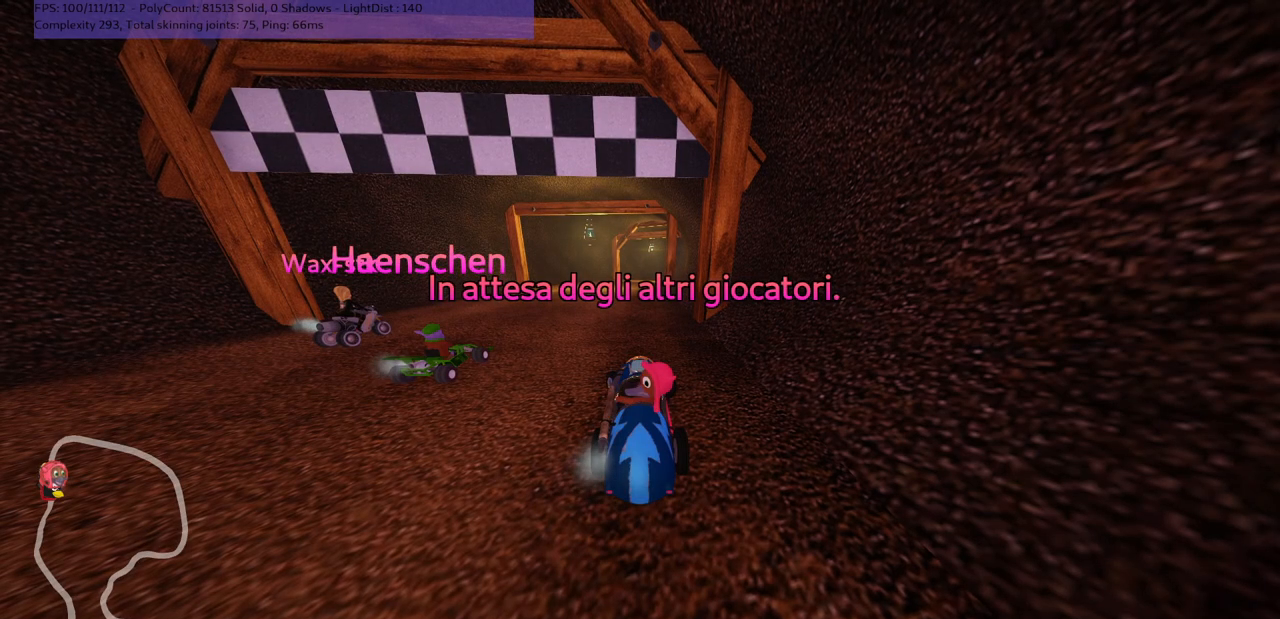
{"keys": [], "events": [[250, "down", "up"], [400, "left", "up"]]}
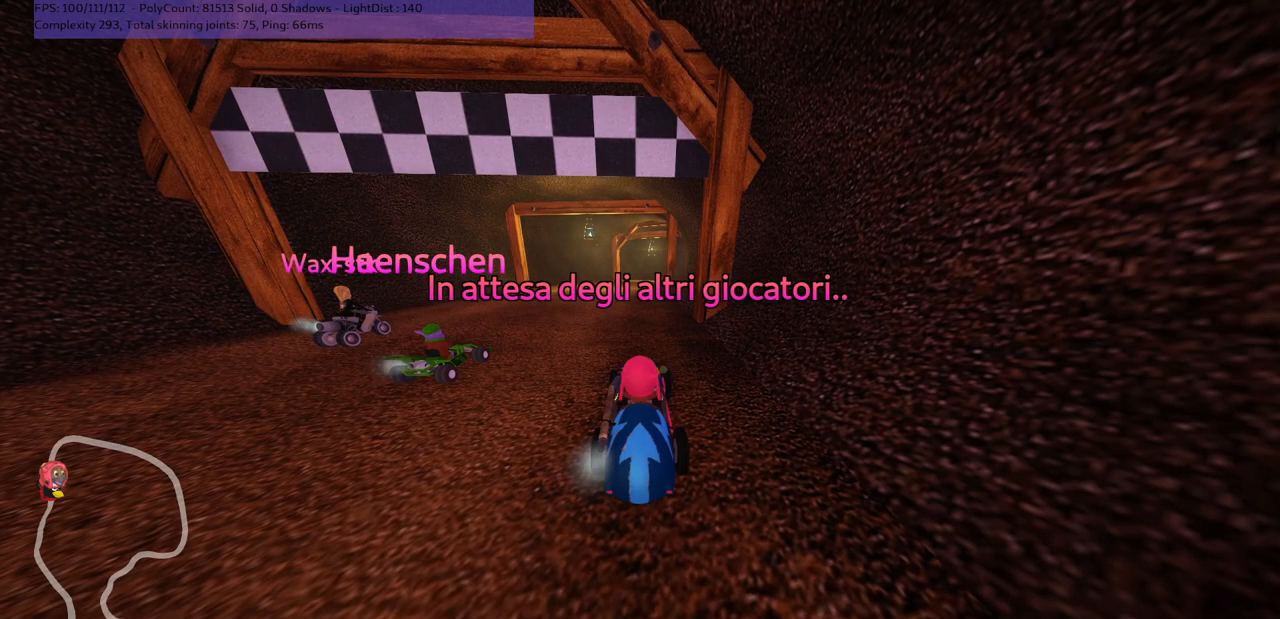
{"keys": ["b", "down", "left"], "events": [[83, "b", "down"], [233, "left", "down"], [300, "down", "down"]]}
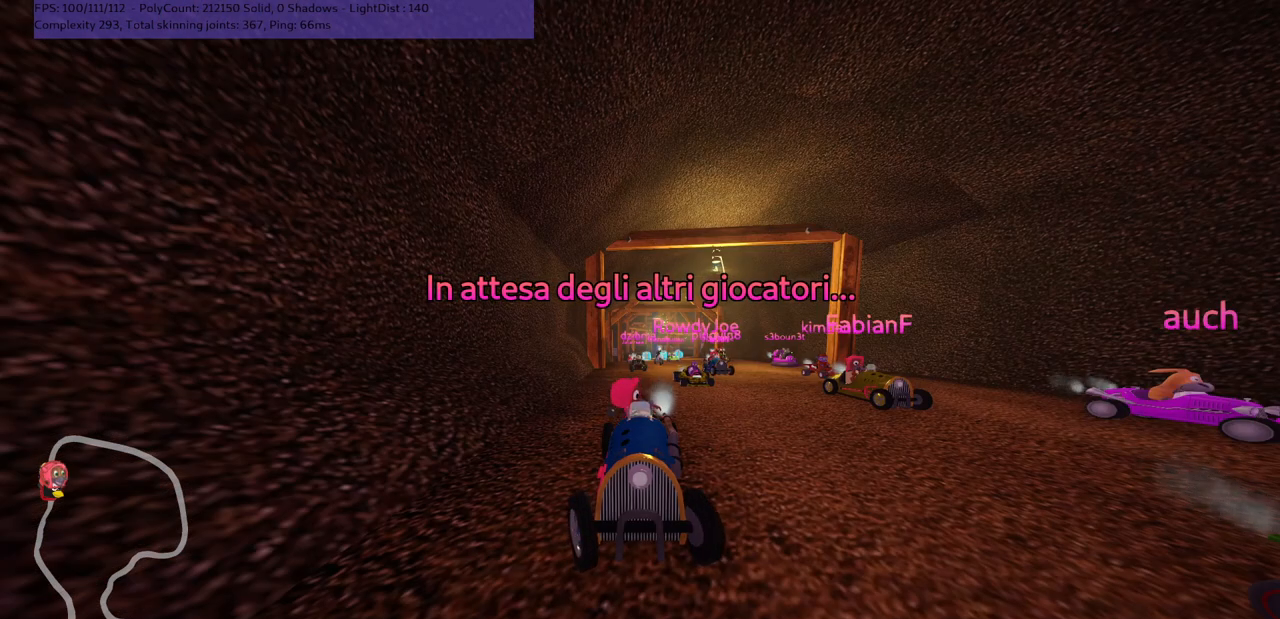
{"keys": ["b", "down", "left"], "events": []}
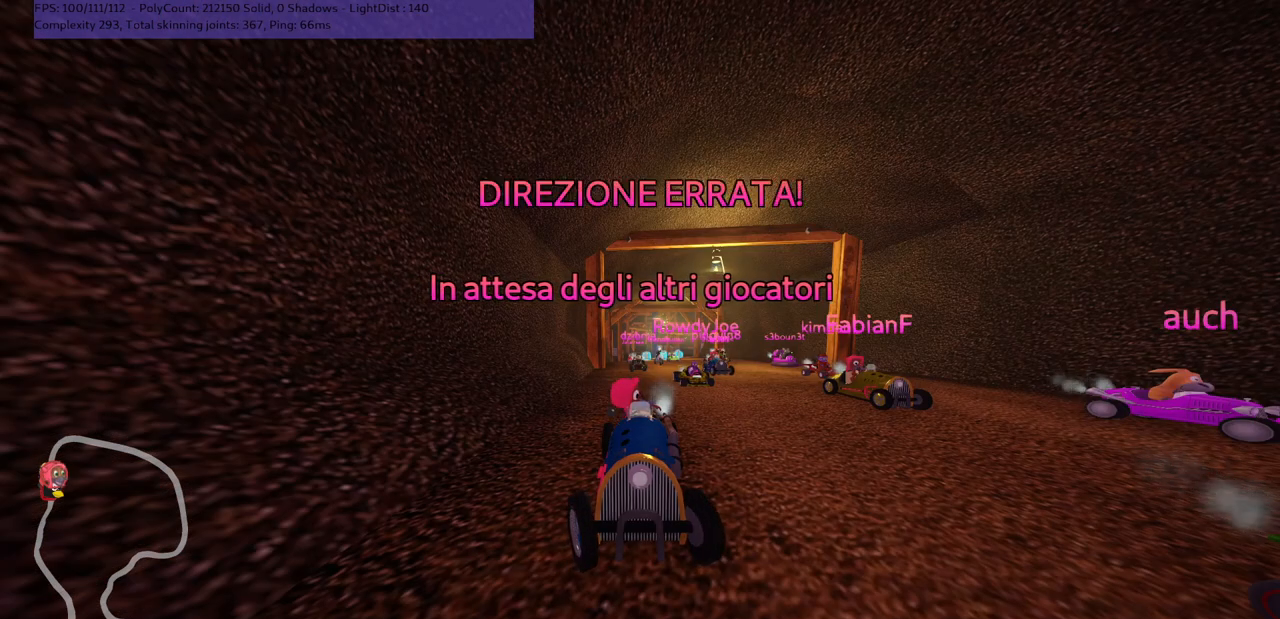
{"keys": ["b", "down", "left"], "events": []}
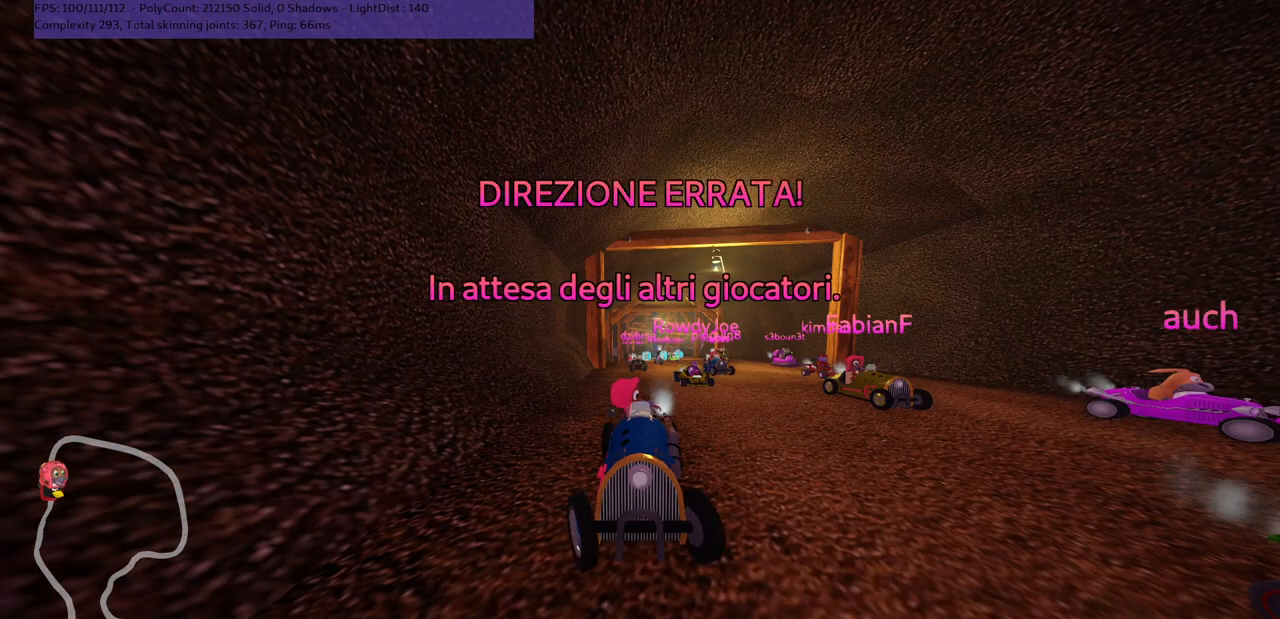
{"keys": ["b", "down", "left"], "events": [[233, "down", "up"], [500, "down", "down"]]}